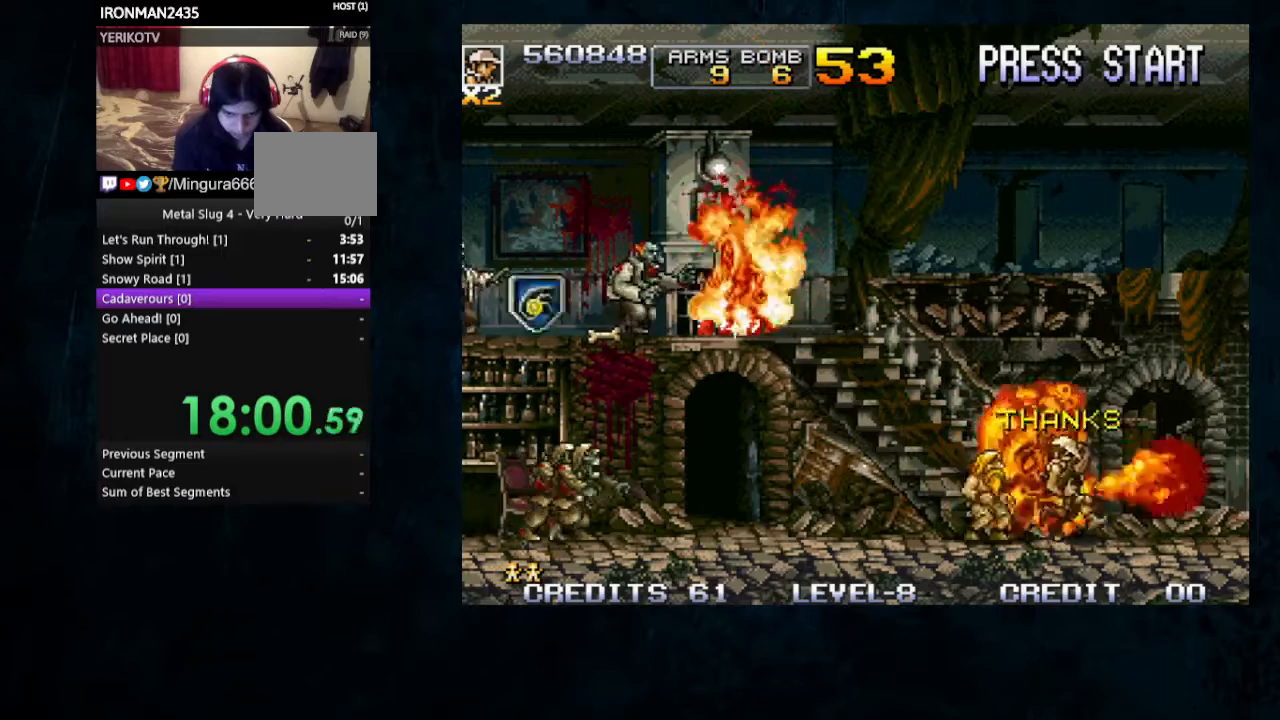
Gameplay with a controller; each line is a JSON object with the inputs held at the frame after it (dt_ms = milliseconds from this image to that frame). "button_events" lists button changes between this image and that frame as [ms after this image, input, new state], when the widget could be followed in between (sticks are given only as held states). Not read: DPAD_DOWN DPAD_LEFT DPAD_RIGHT L3 R3.
{"dt_ms": 500, "buttons": ["B"], "left_stick": "left", "button_events": [[100, "B", "down"], [367, "B", "up"], [467, "B", "down"]]}
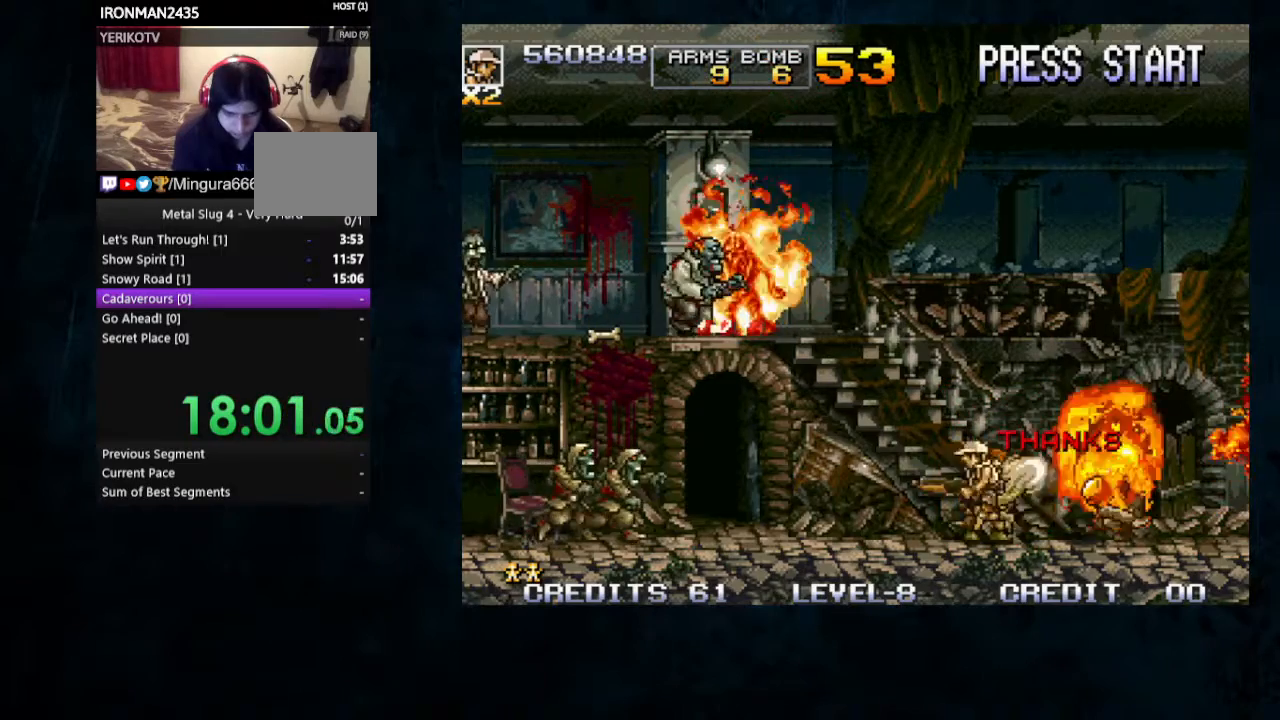
{"dt_ms": 500, "buttons": ["B"], "left_stick": "left", "button_events": [[67, "B", "up"], [133, "B", "down"], [233, "B", "up"], [300, "B", "down"]]}
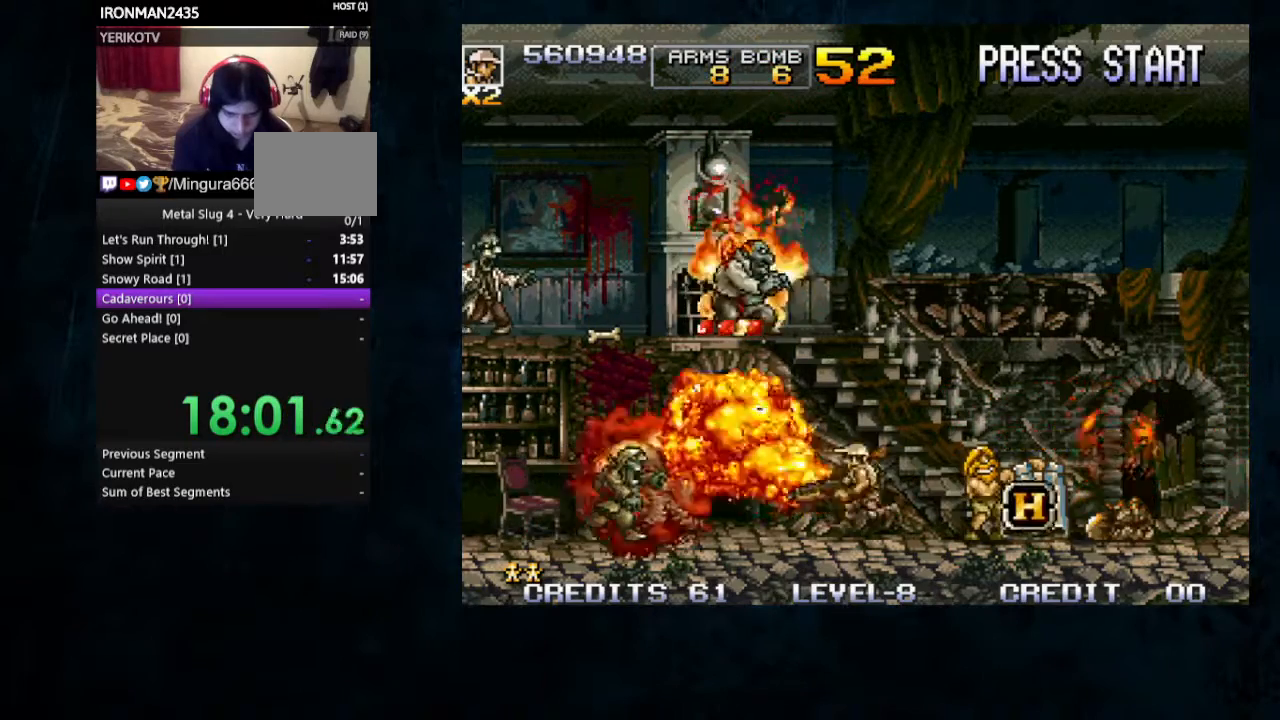
{"dt_ms": 500, "buttons": ["B"], "left_stick": "left", "button_events": []}
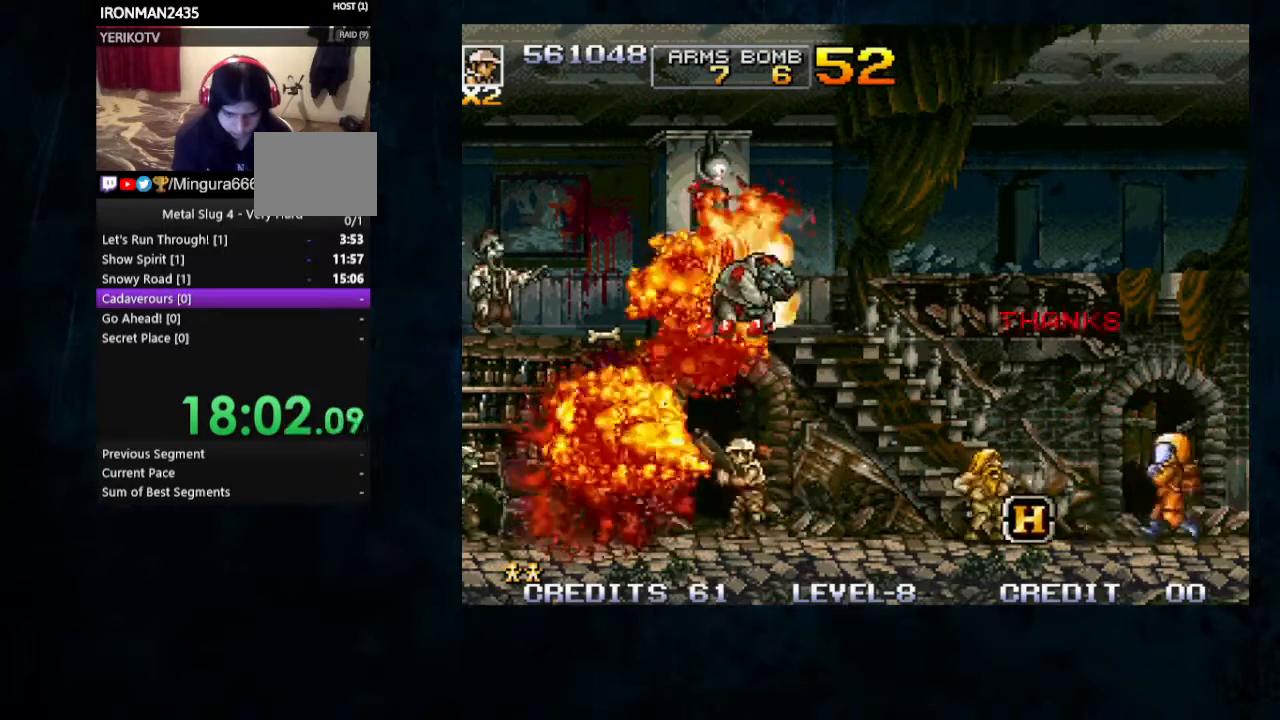
{"dt_ms": 500, "buttons": [], "left_stick": "up-left"}
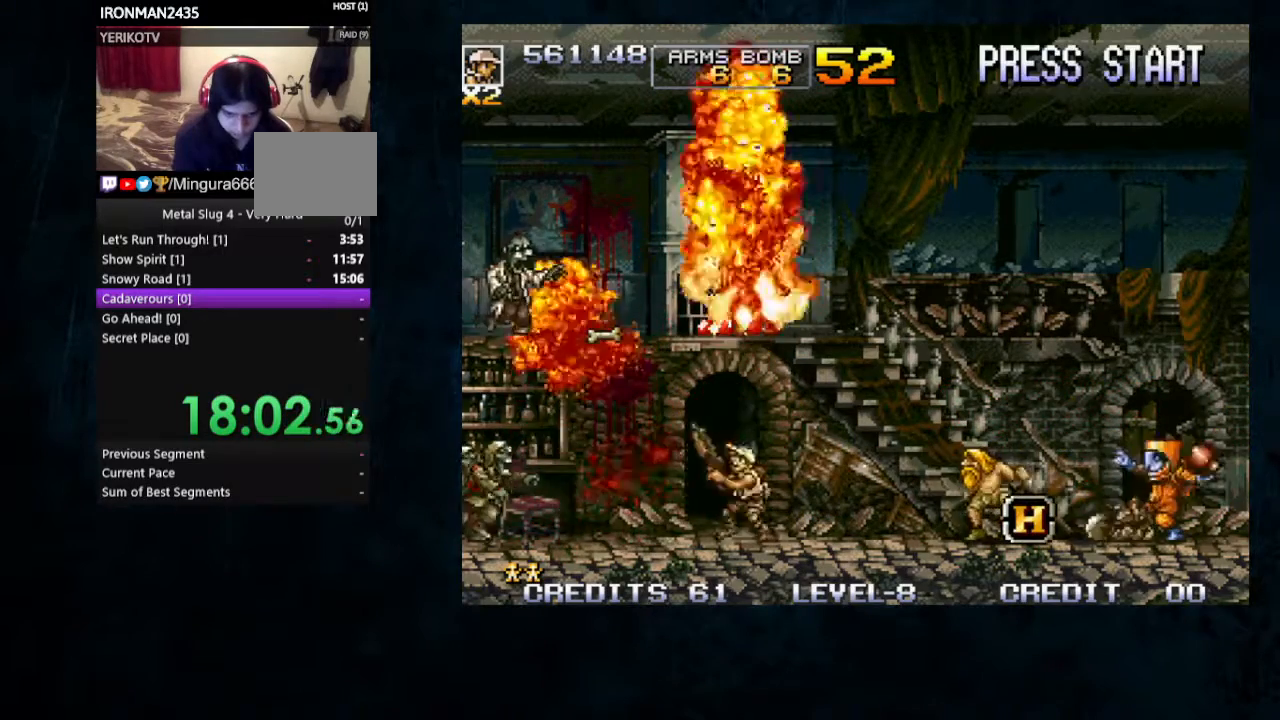
{"dt_ms": 500, "buttons": [], "left_stick": "center", "button_events": [[100, "B", "down"], [200, "B", "up"], [267, "B", "down"], [500, "B", "up"]]}
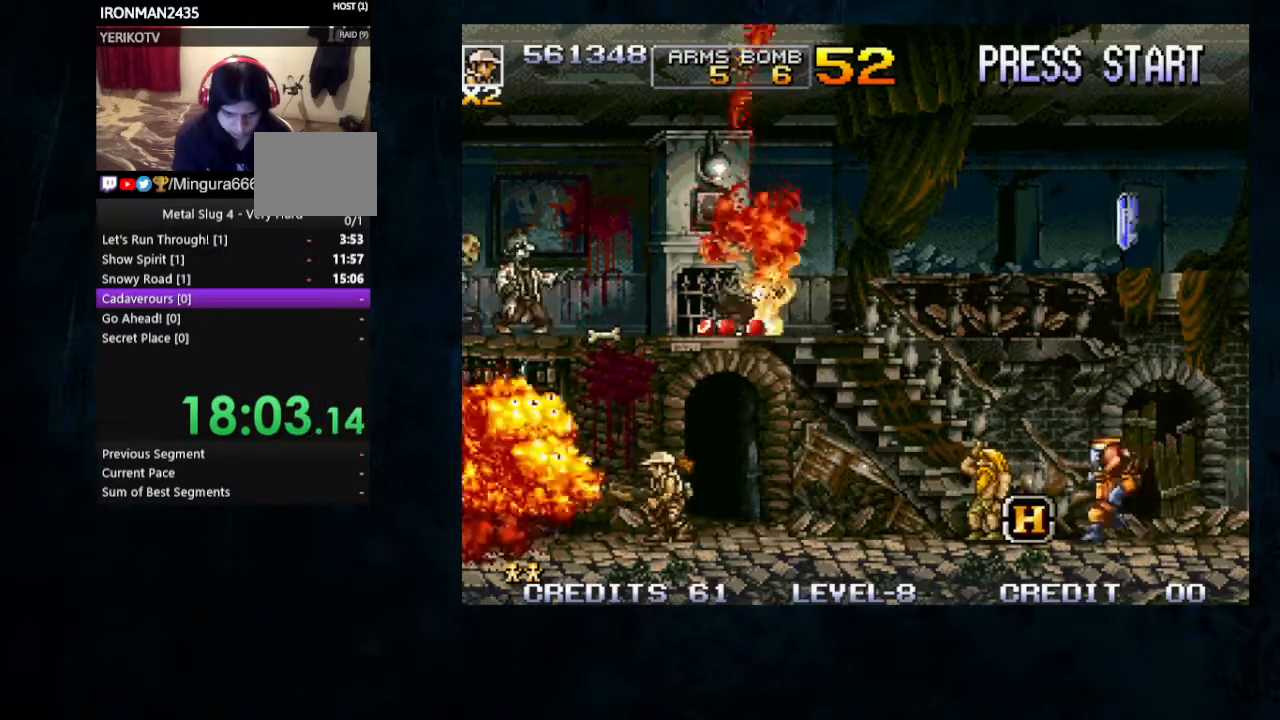
{"dt_ms": 500, "buttons": [], "left_stick": "up-left", "button_events": [[67, "B", "down"], [333, "B", "up"], [400, "B", "down"], [500, "B", "up"]]}
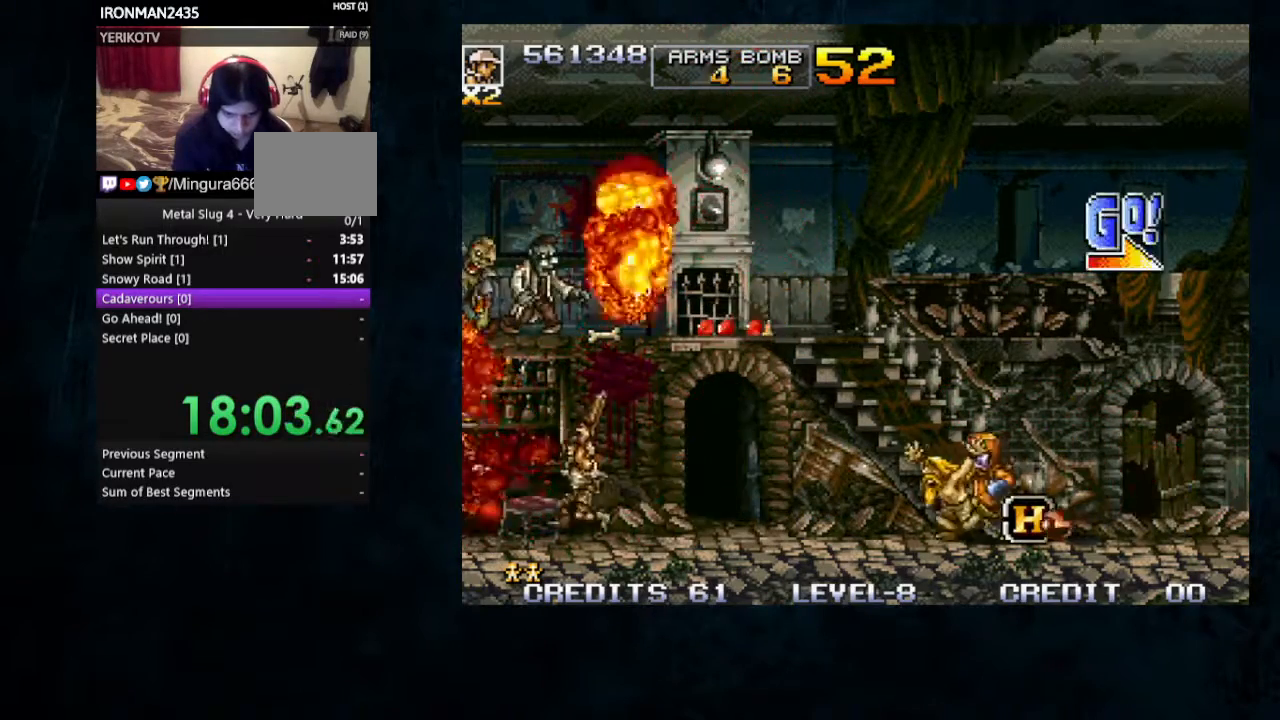
{"dt_ms": 500, "buttons": ["B"], "left_stick": "up-right", "button_events": [[67, "B", "down"]]}
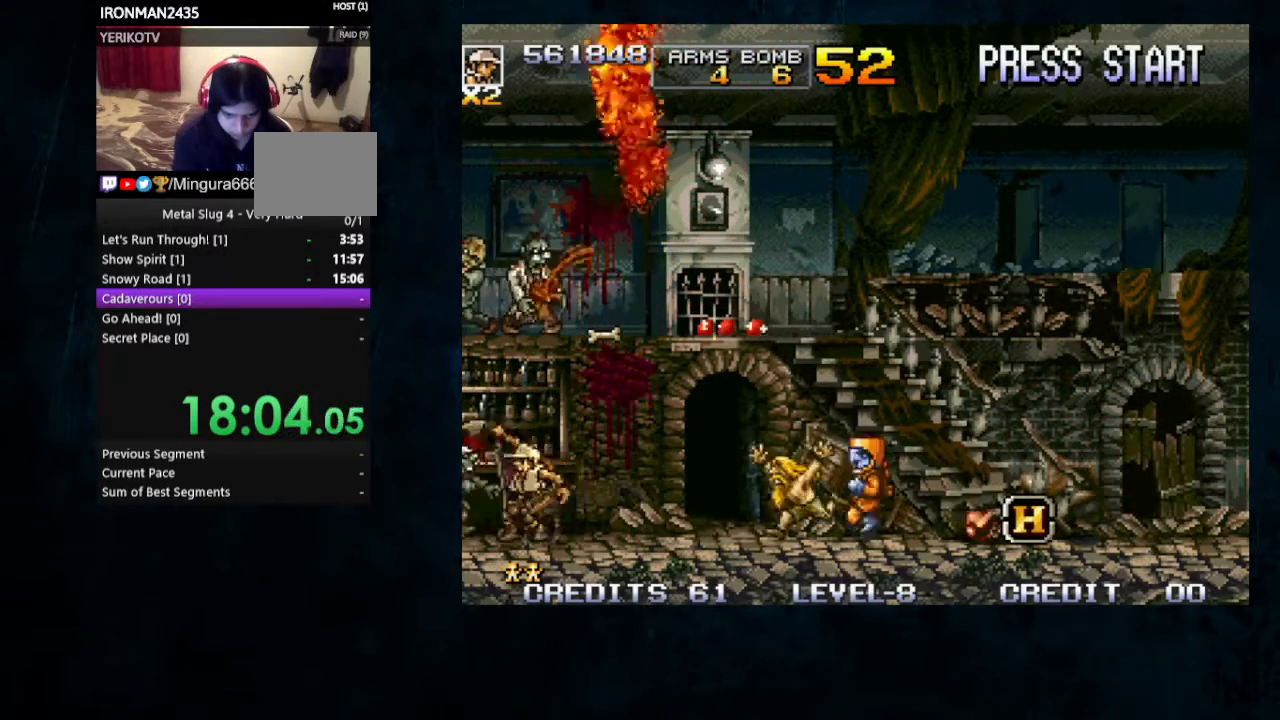
{"dt_ms": 500, "buttons": [], "left_stick": "right", "button_events": [[133, "B", "up"], [200, "B", "down"], [467, "B", "up"]]}
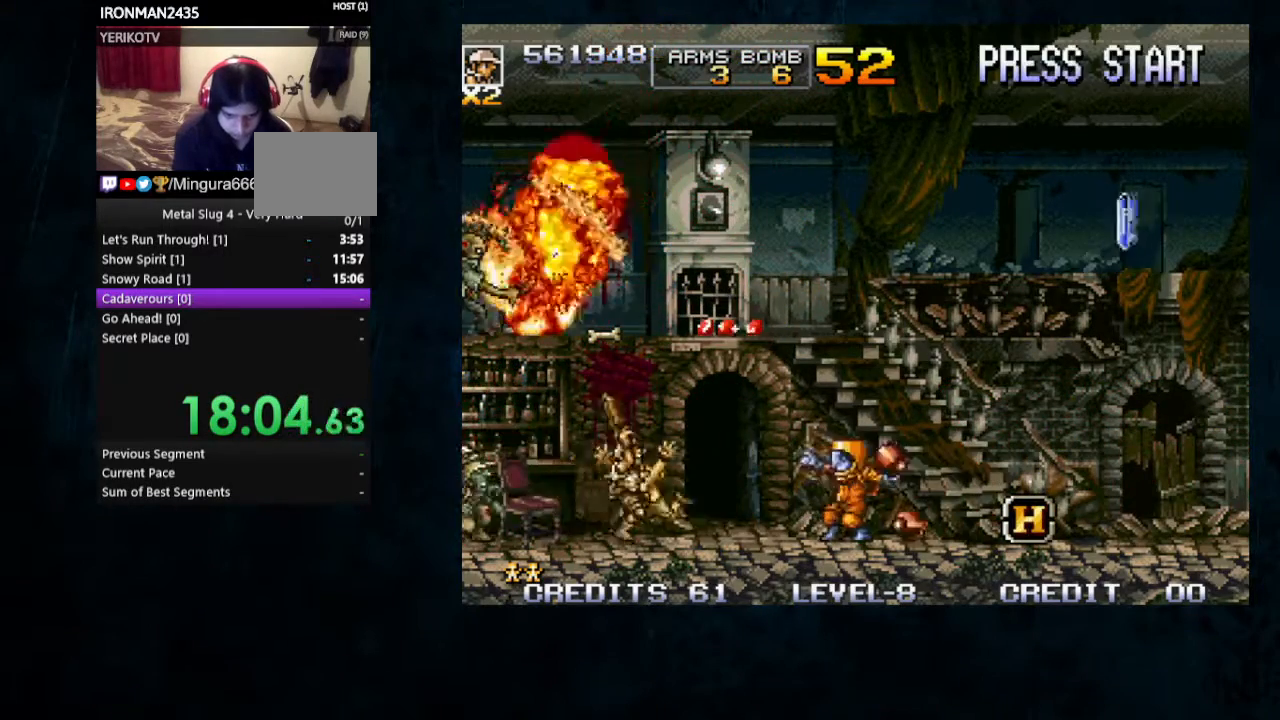
{"dt_ms": 500, "buttons": ["B"], "left_stick": "up-left", "button_events": [[33, "B", "down"], [133, "B", "up"], [200, "B", "down"], [267, "B", "up"], [333, "B", "down"], [433, "B", "up"], [500, "B", "down"]]}
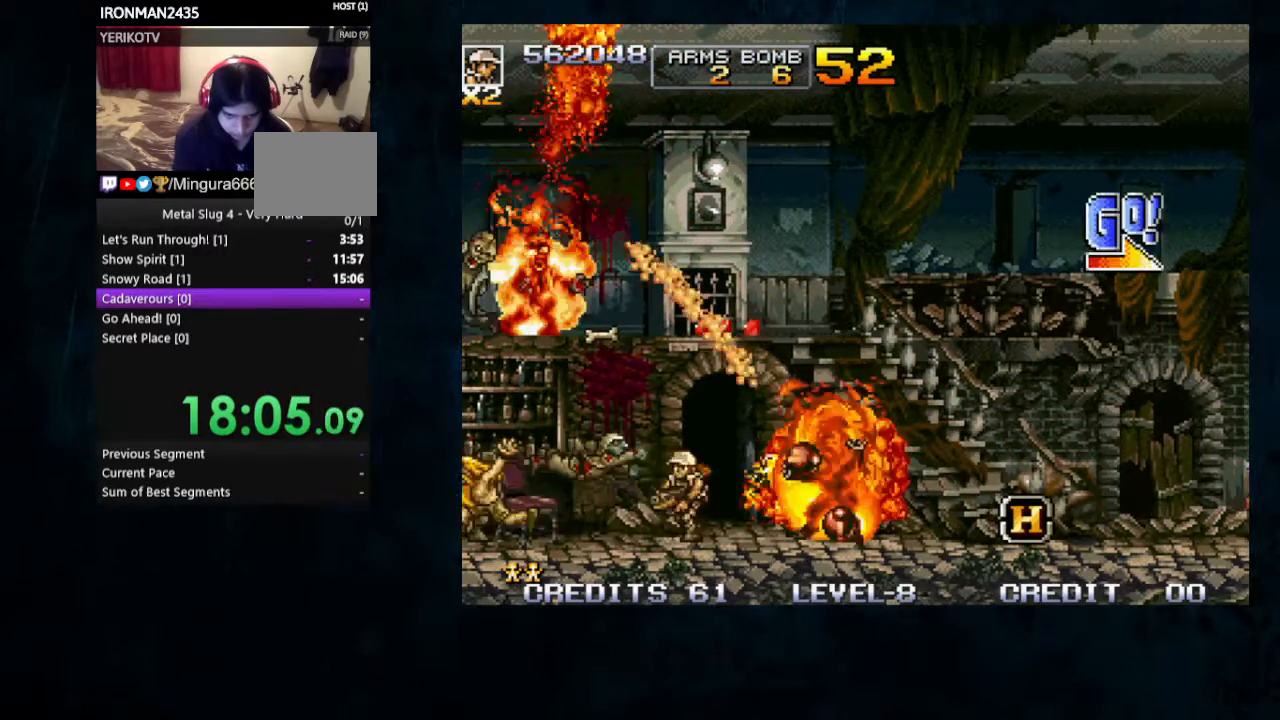
{"dt_ms": 500, "buttons": [], "left_stick": "center", "button_events": [[100, "B", "up"], [167, "B", "down"], [233, "B", "up"], [300, "B", "down"], [400, "B", "up"]]}
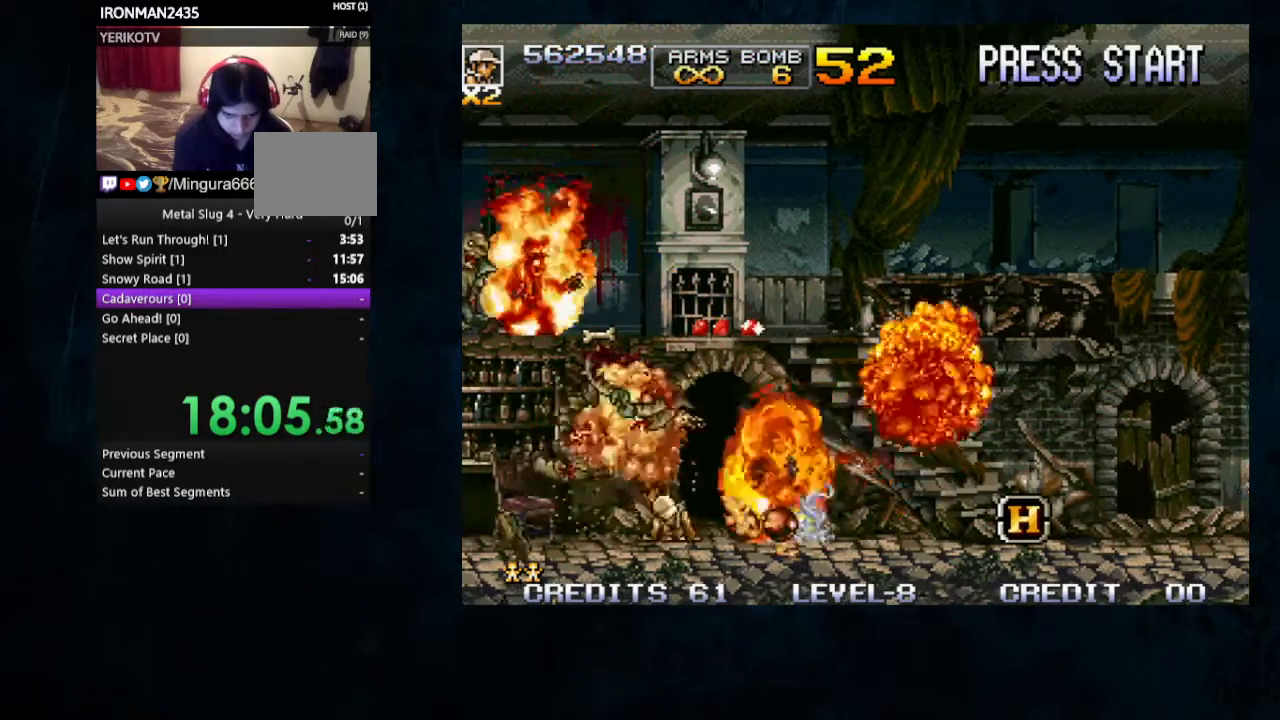
{"dt_ms": 500, "buttons": [], "left_stick": "center", "button_events": []}
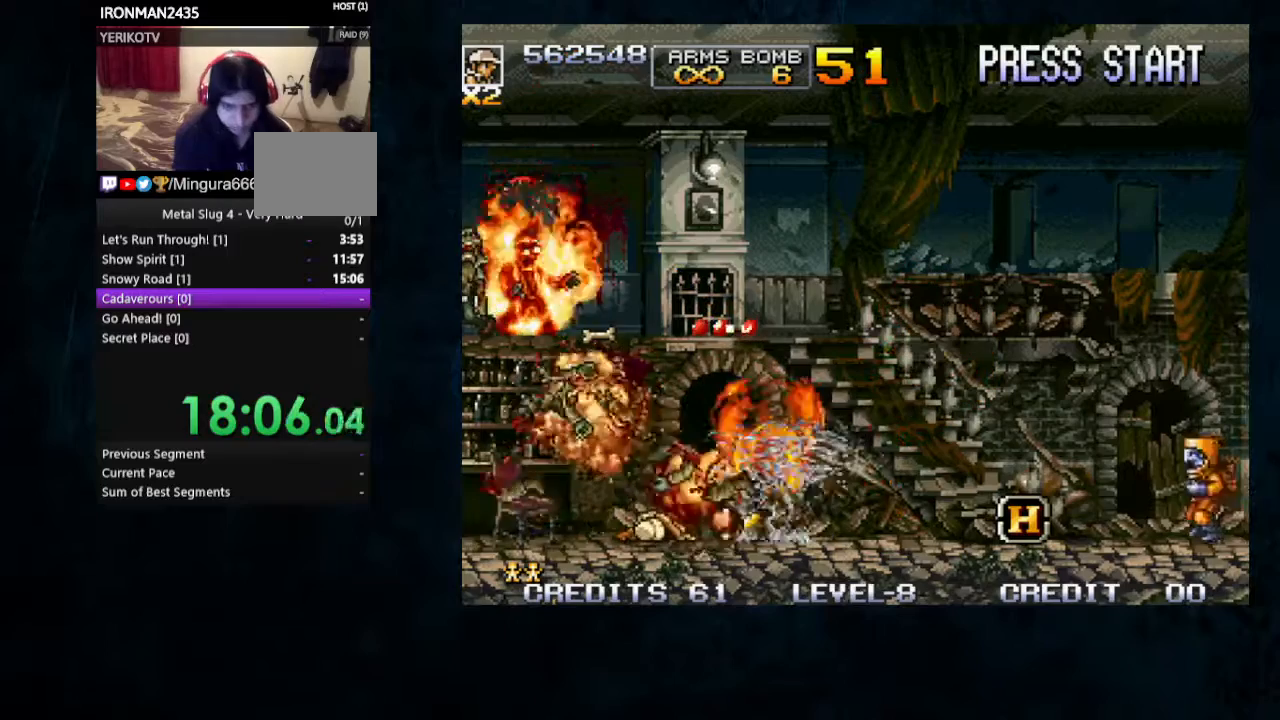
{"dt_ms": 500, "buttons": [], "left_stick": "center", "button_events": []}
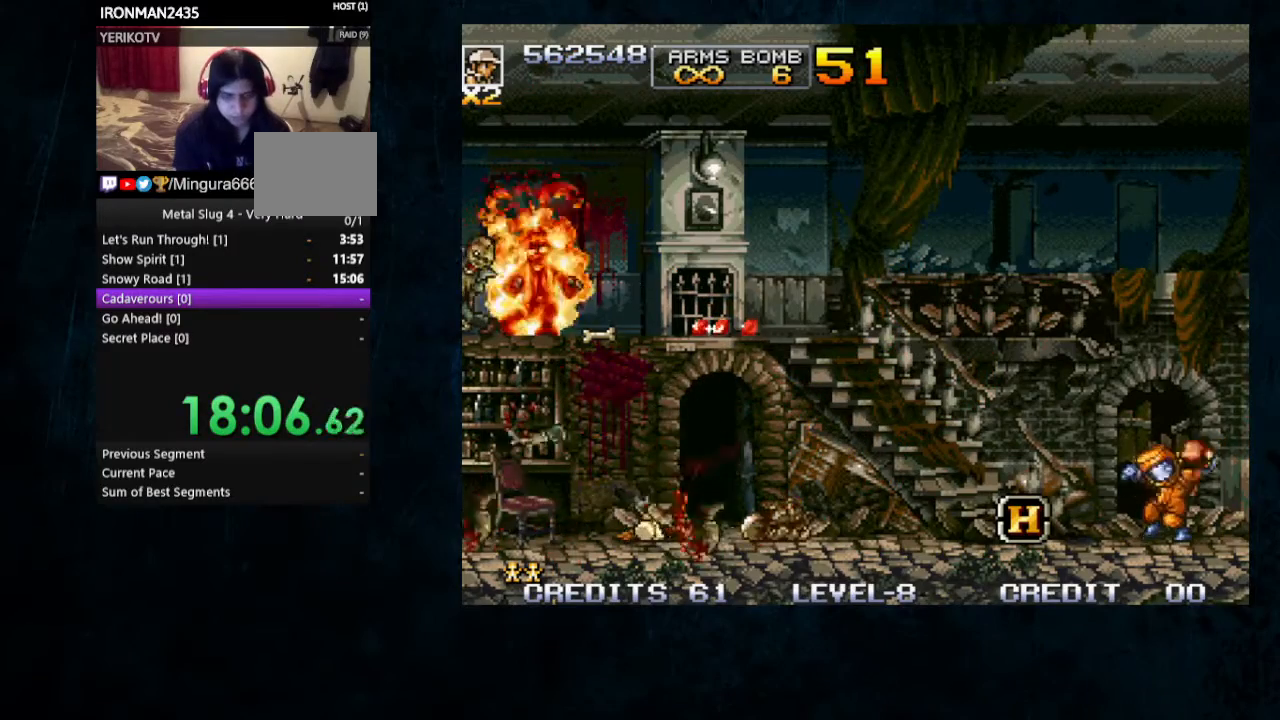
{"dt_ms": 500, "buttons": [], "left_stick": "center", "button_events": []}
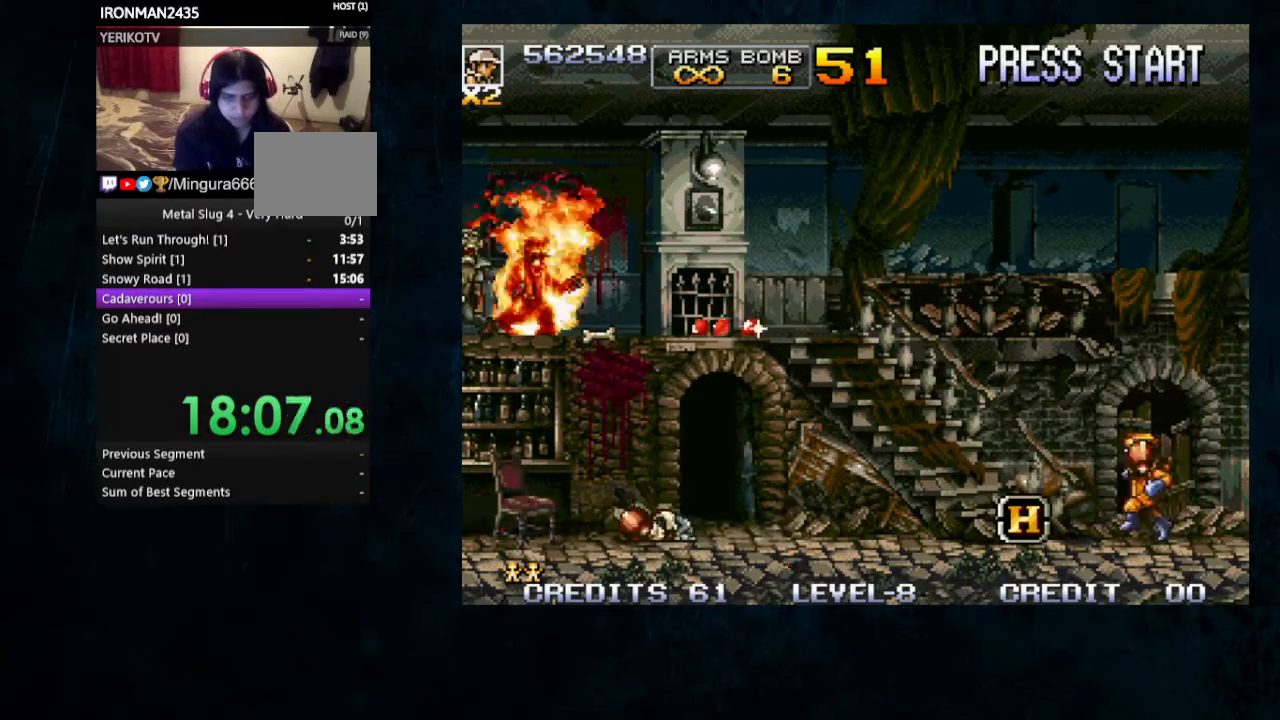
{"dt_ms": 500, "buttons": [], "left_stick": "center", "button_events": []}
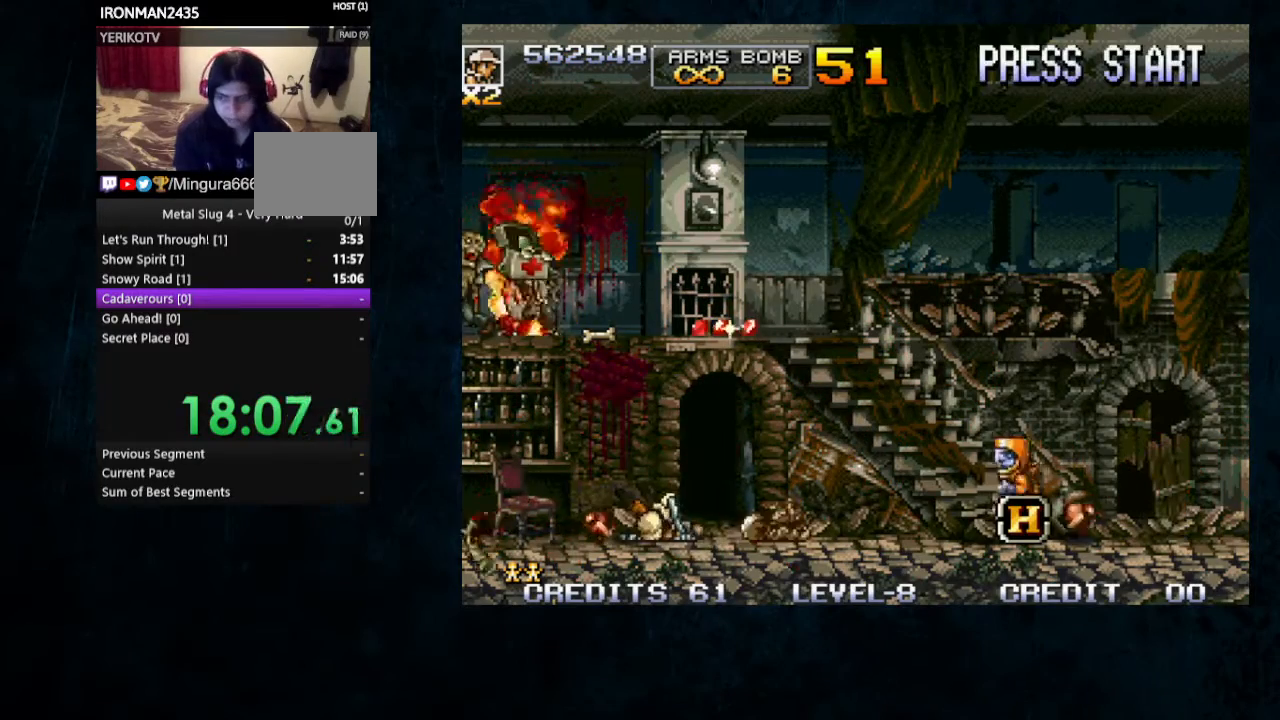
{"dt_ms": 500, "buttons": ["B"], "left_stick": "right", "button_events": [[500, "B", "down"]]}
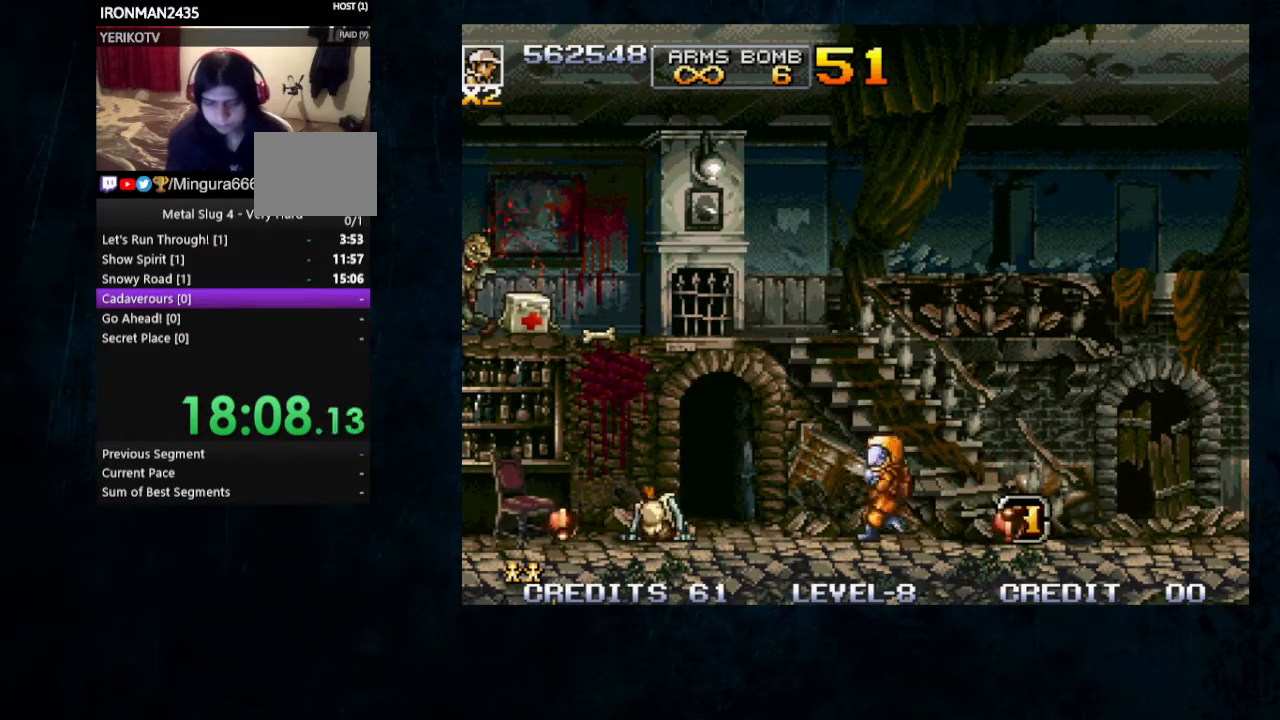
{"dt_ms": 500, "buttons": ["B"], "left_stick": "right", "button_events": []}
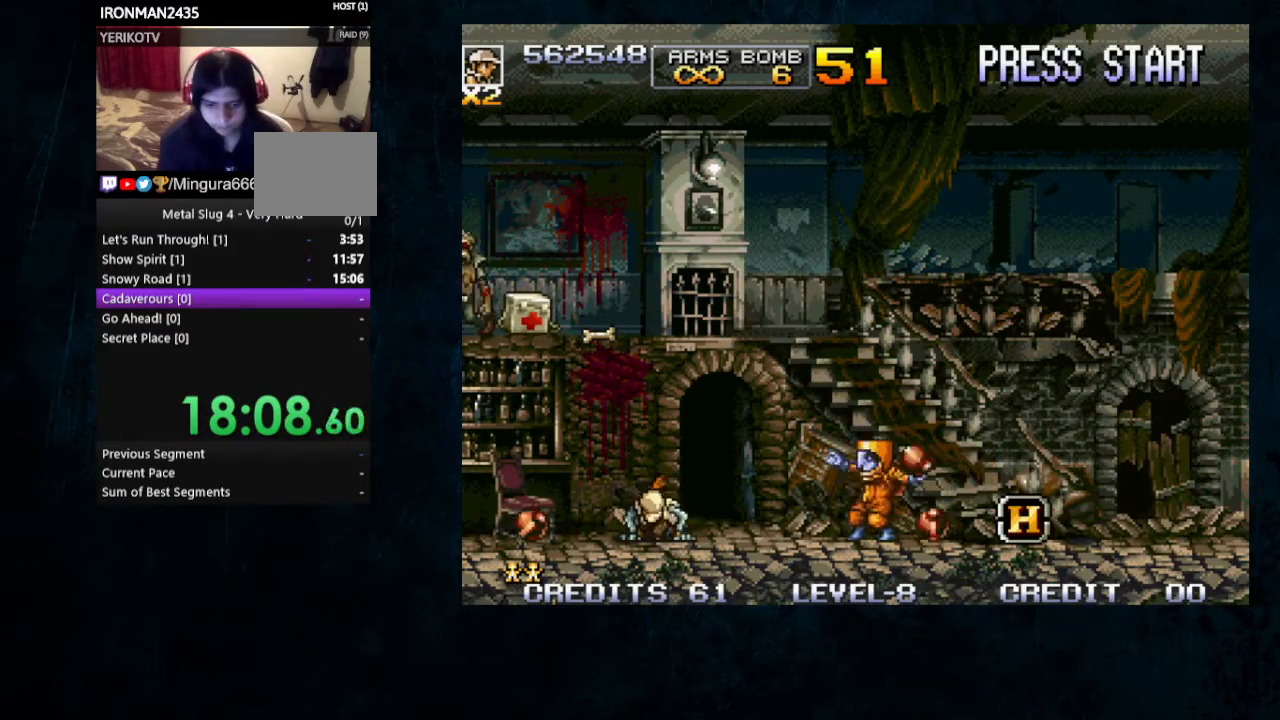
{"dt_ms": 500, "buttons": [], "left_stick": "right", "button_events": [[367, "B", "up"]]}
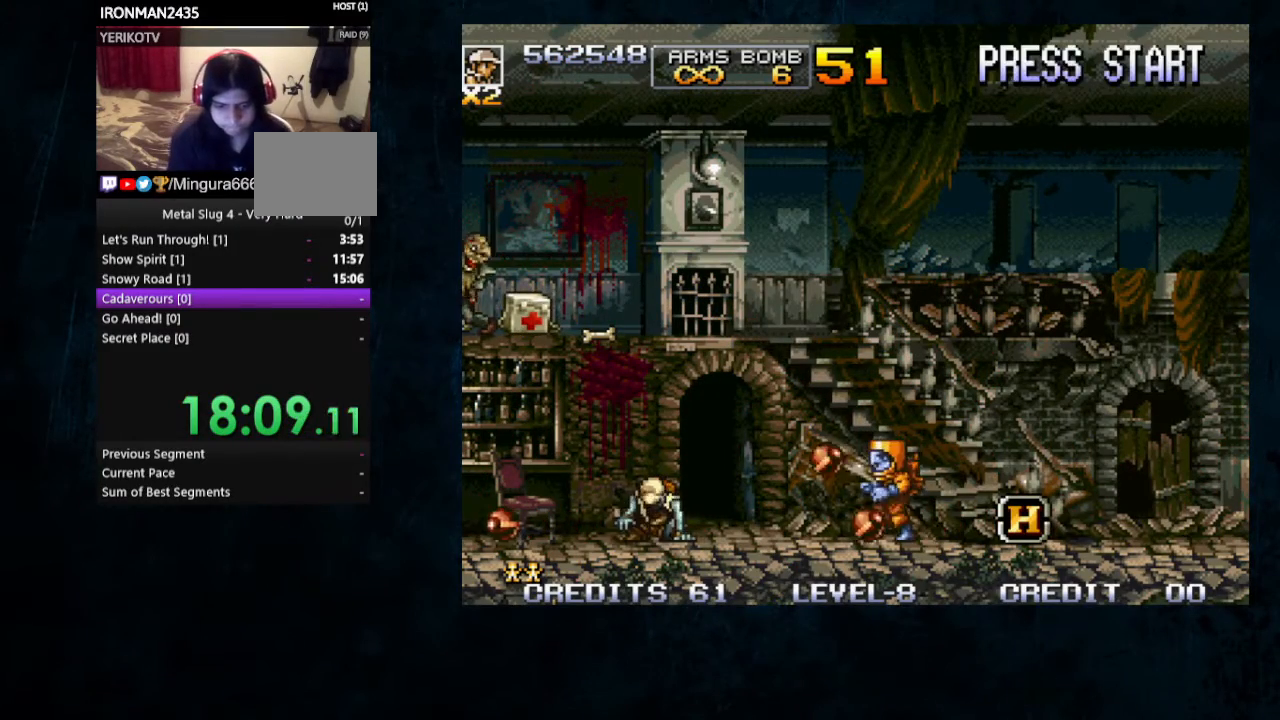
{"dt_ms": 500, "buttons": [], "left_stick": "up-left", "button_events": []}
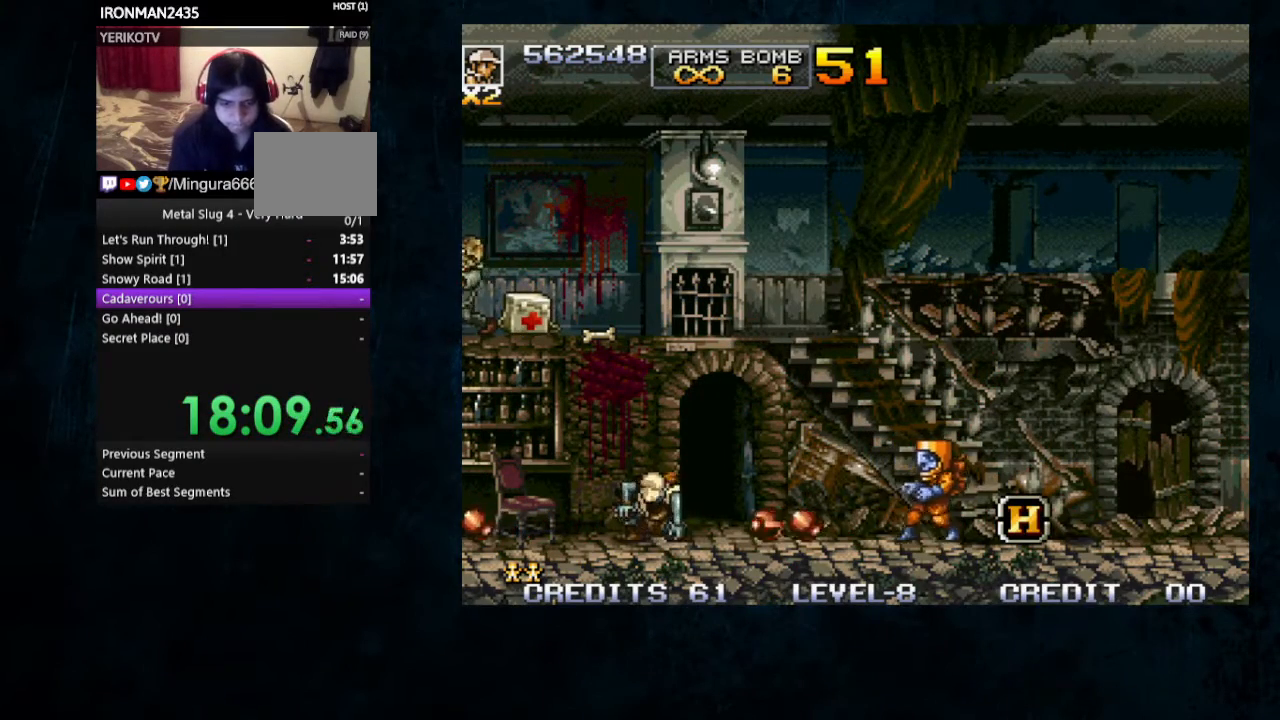
{"dt_ms": 500, "buttons": ["B"], "left_stick": "right", "button_events": [[200, "B", "down"], [333, "B", "up"], [433, "B", "down"]]}
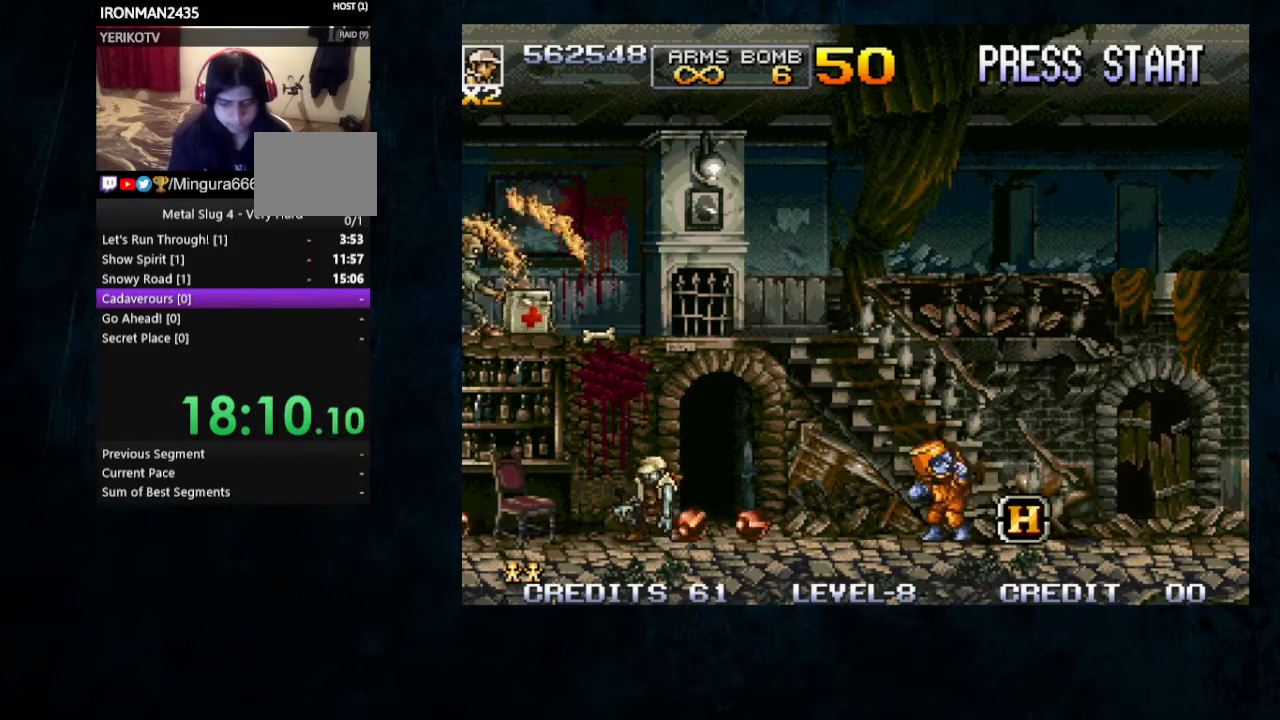
{"dt_ms": 500, "buttons": [], "left_stick": "up-left", "button_events": [[167, "B", "up"]]}
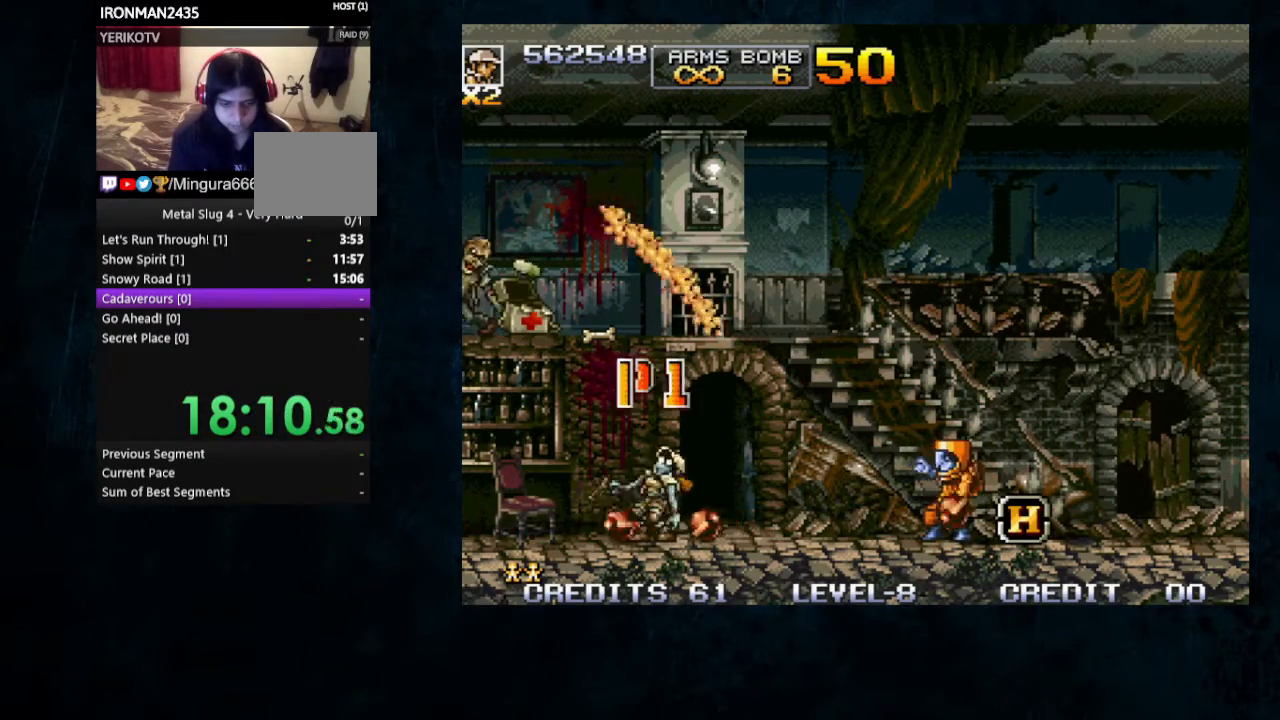
{"dt_ms": 500, "buttons": [], "left_stick": "right", "button_events": [[133, "Y", "down"], [267, "Y", "up"]]}
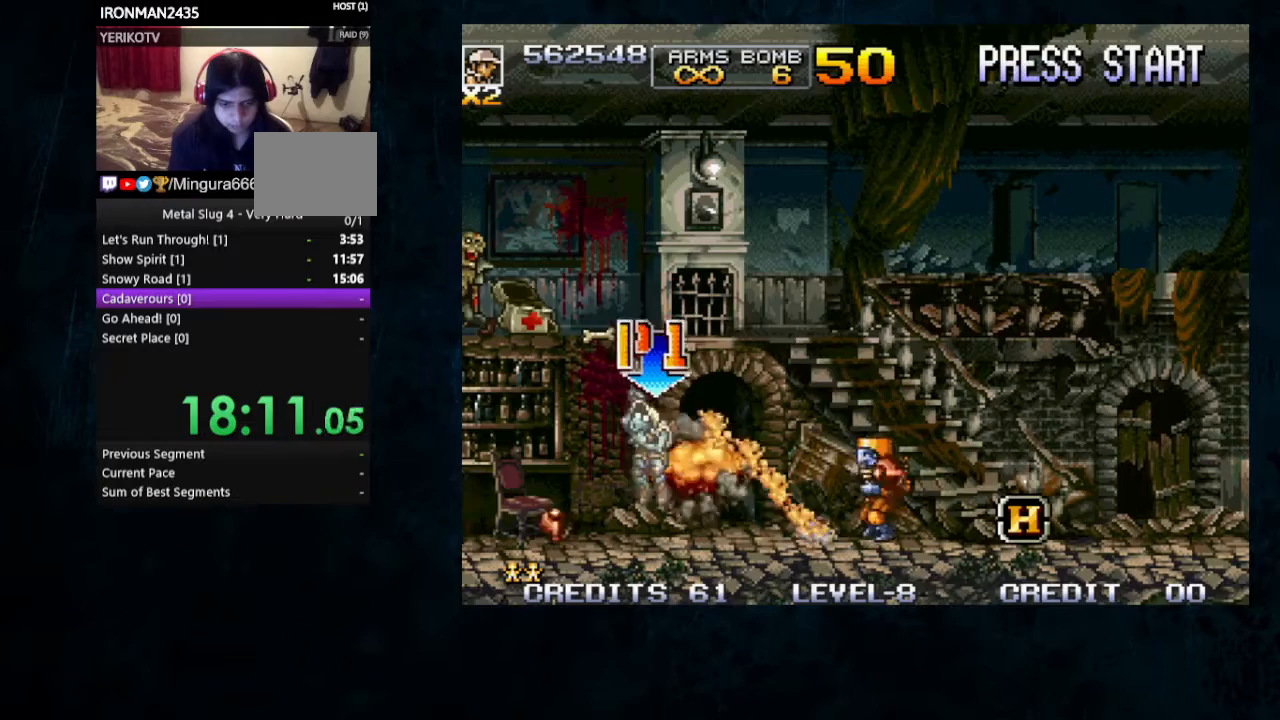
{"dt_ms": 500, "buttons": ["B"], "left_stick": "right", "button_events": [[67, "B", "down"], [133, "B", "up"], [233, "B", "down"], [333, "B", "up"], [433, "B", "down"]]}
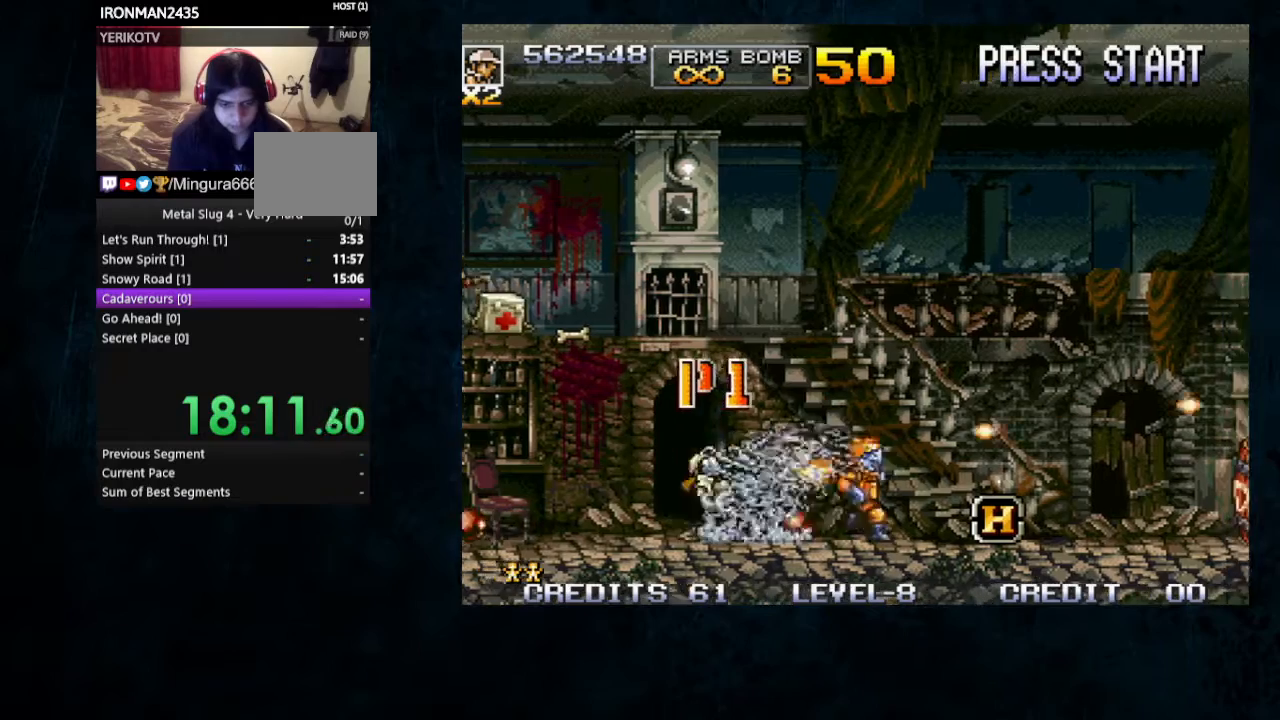
{"dt_ms": 500, "buttons": ["B"], "left_stick": "right", "button_events": [[33, "B", "up"], [200, "B", "down"], [300, "B", "up"], [367, "B", "down"]]}
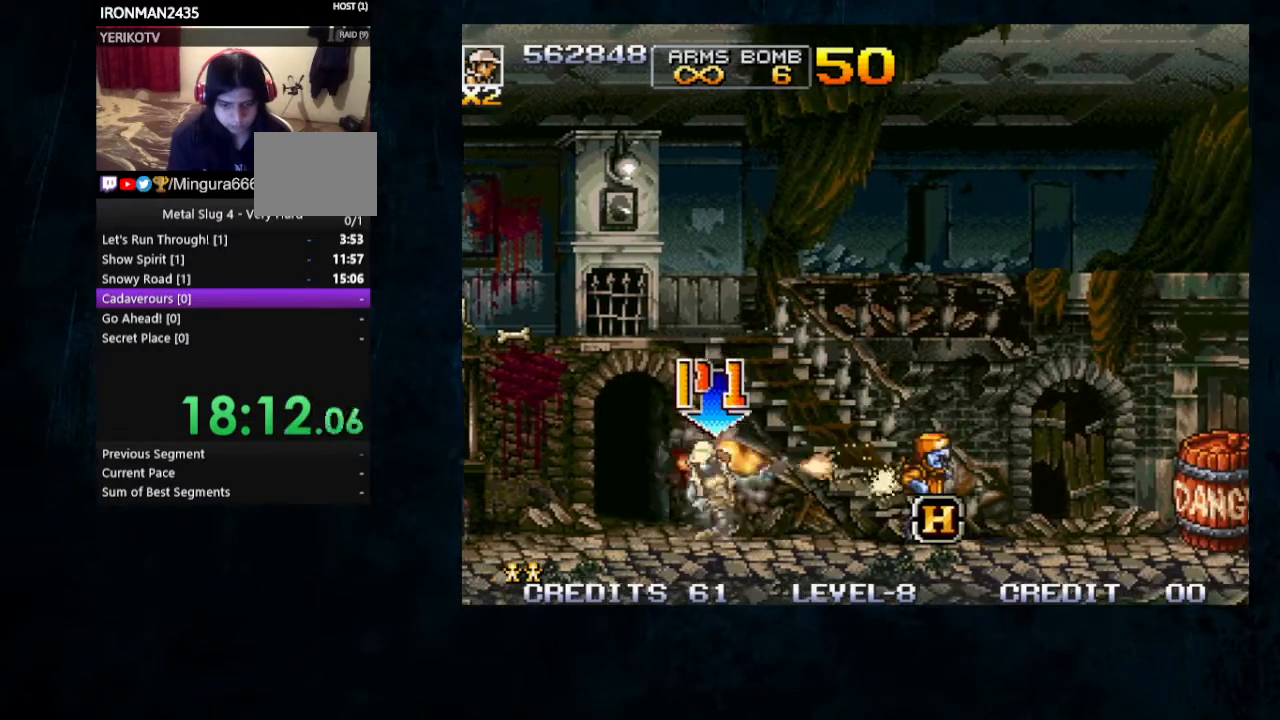
{"dt_ms": 1000, "buttons": ["B"], "left_stick": "right", "button_events": [[67, "B", "up"], [167, "B", "down"], [233, "B", "up"], [333, "B", "down"], [400, "B", "up"], [767, "B", "down"], [833, "B", "up"], [933, "B", "down"]]}
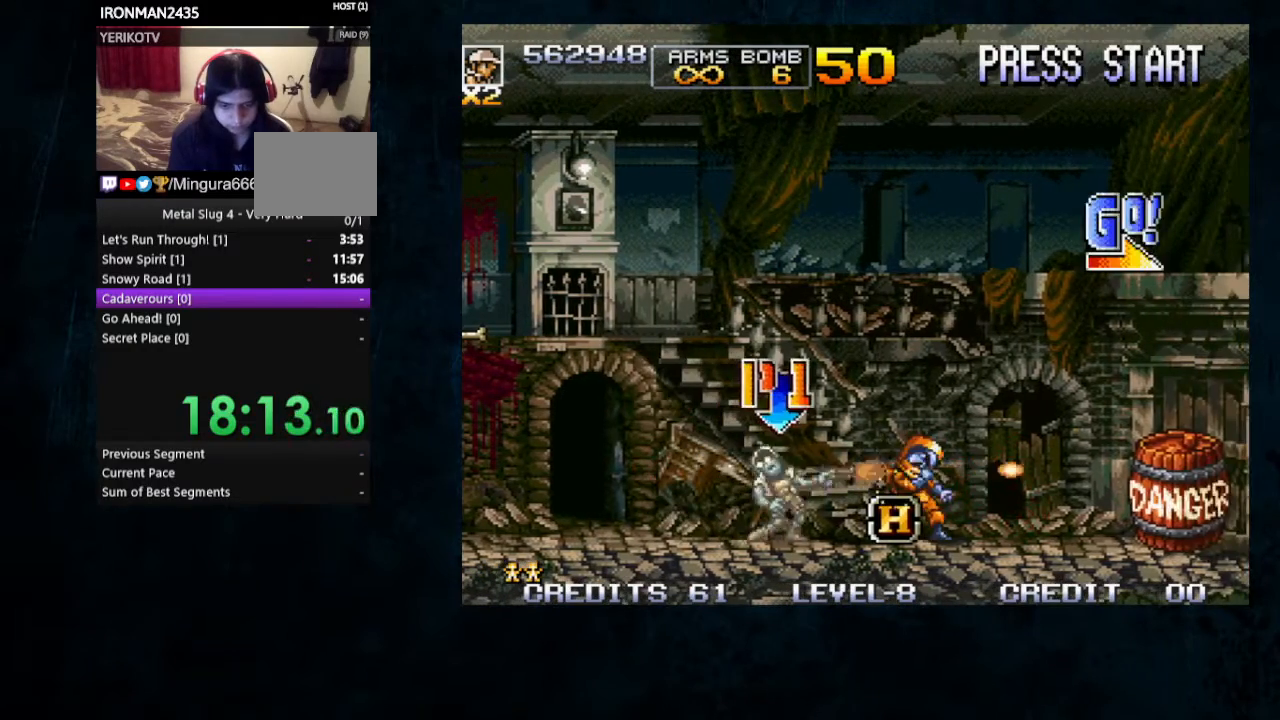
{"dt_ms": 500, "buttons": [], "left_stick": "center", "button_events": [[100, "B", "up"]]}
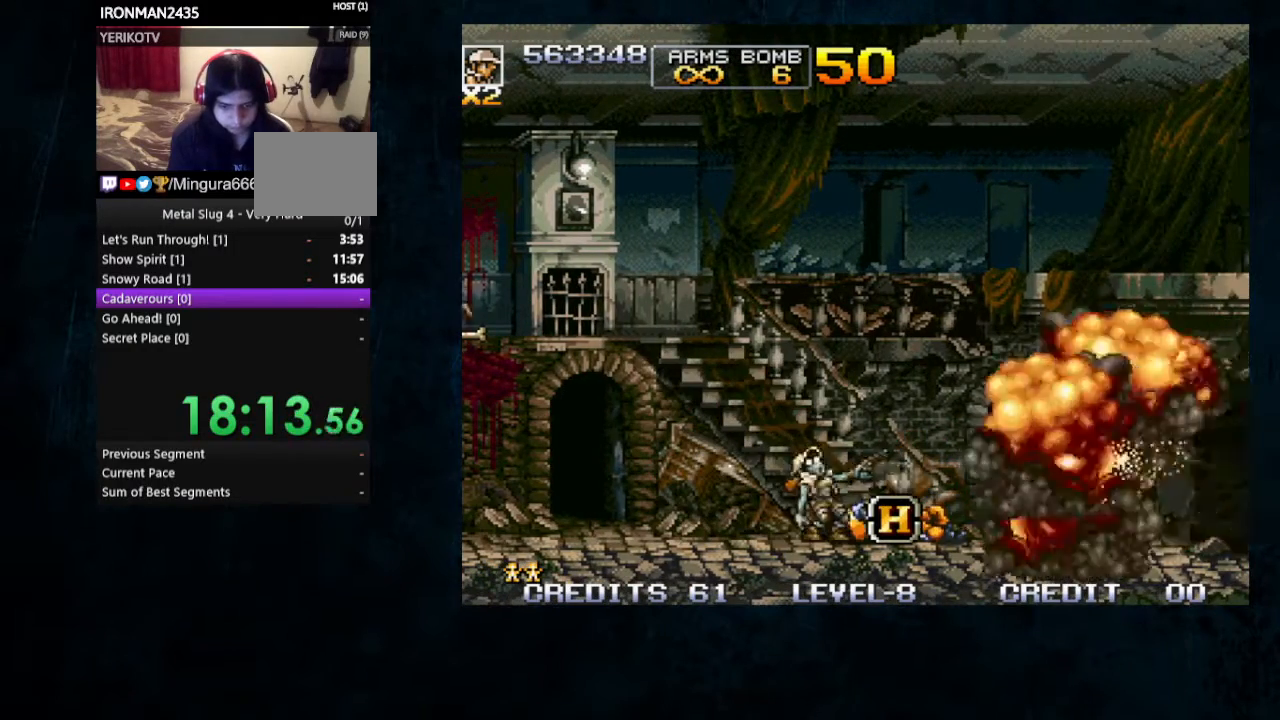
{"dt_ms": 500, "buttons": [], "left_stick": "center", "button_events": []}
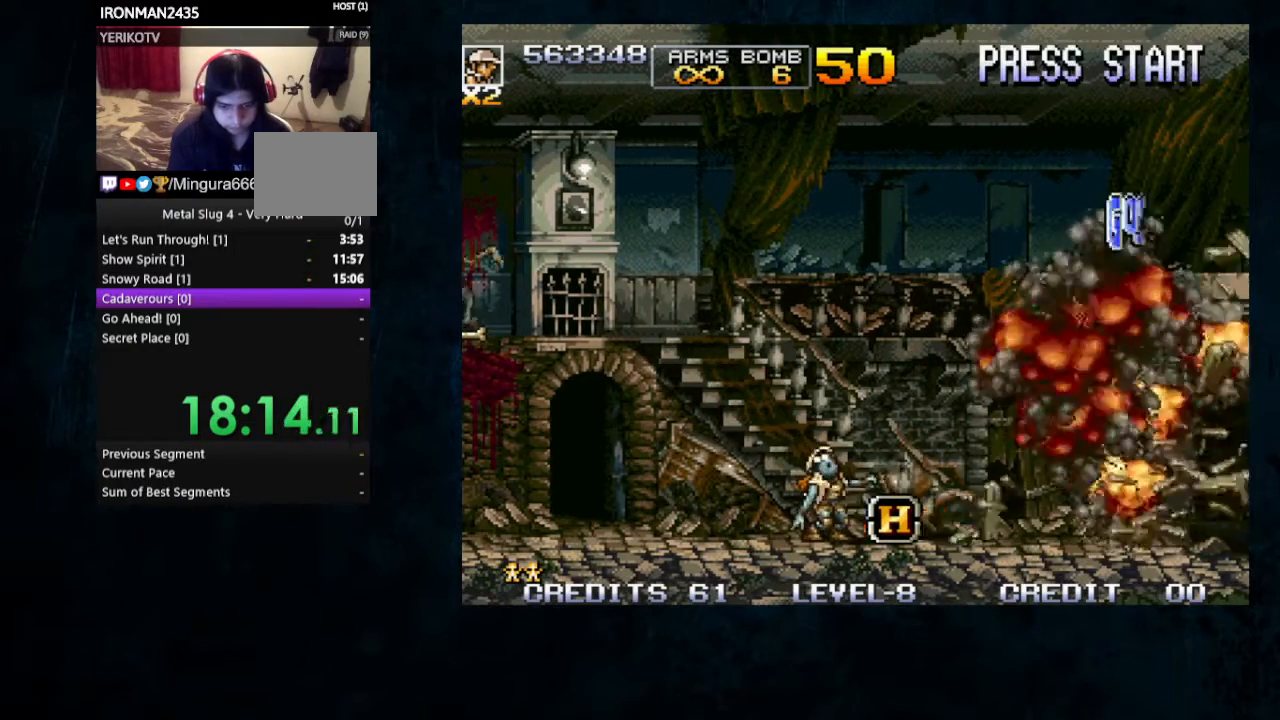
{"dt_ms": 500, "buttons": [], "left_stick": "left", "button_events": []}
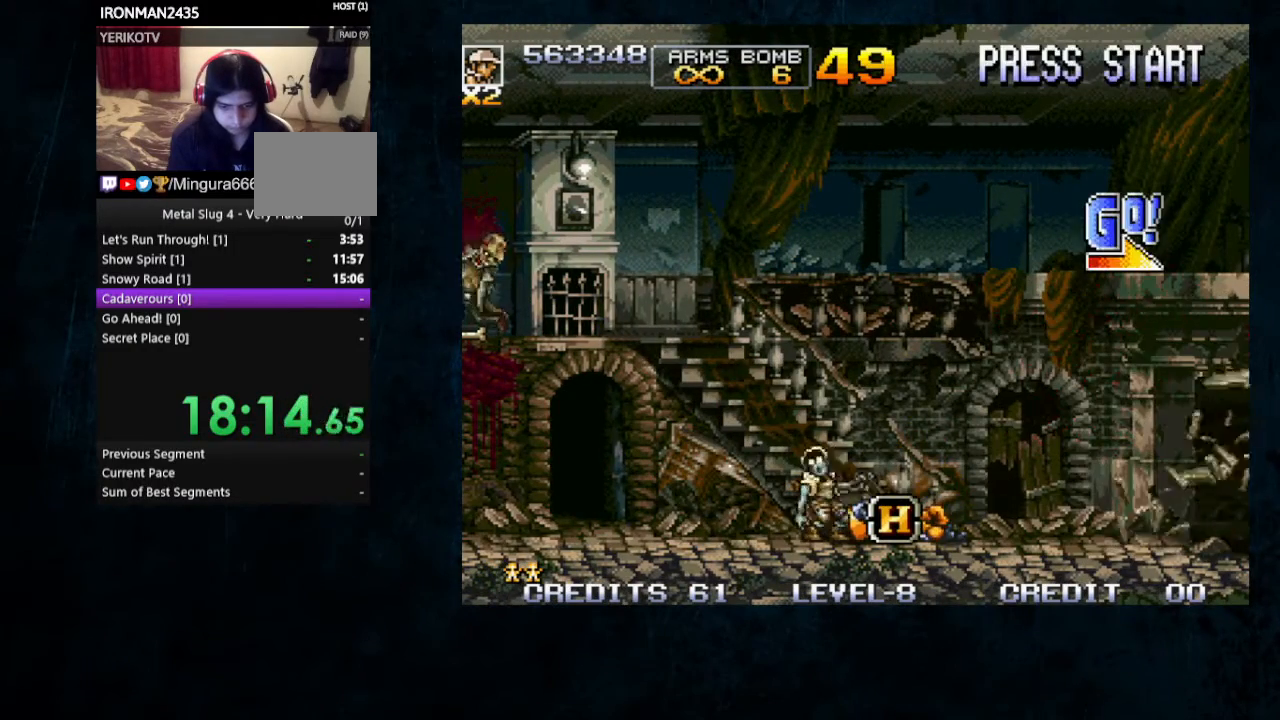
{"dt_ms": 500, "buttons": [], "left_stick": "right", "button_events": []}